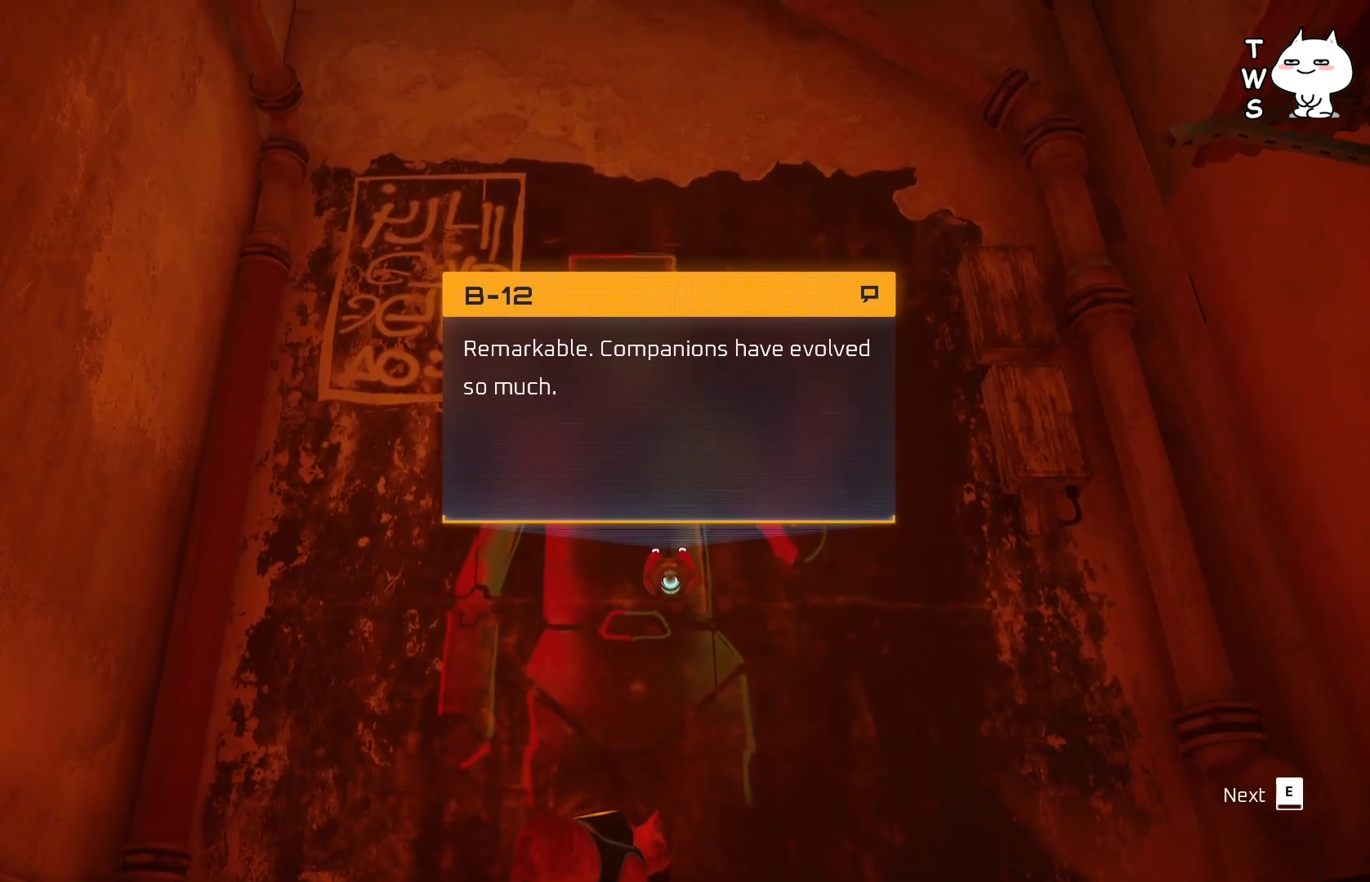
Gameplay with keyboard; each line is a JSON object with the keys held at the frame after it. "events" lists presses ("down") and releases ("up") of "a", "ctrl", "d", "e", "q", "s", "shift", "space" and "w" between this image and that frame as [ms after this image, input, new state], when the widget could be followed in between. No other keys are recorded. Mouse input is not recorded.
{"keys": [], "events": [[200, "e", "down"], [233, "e", "up"]]}
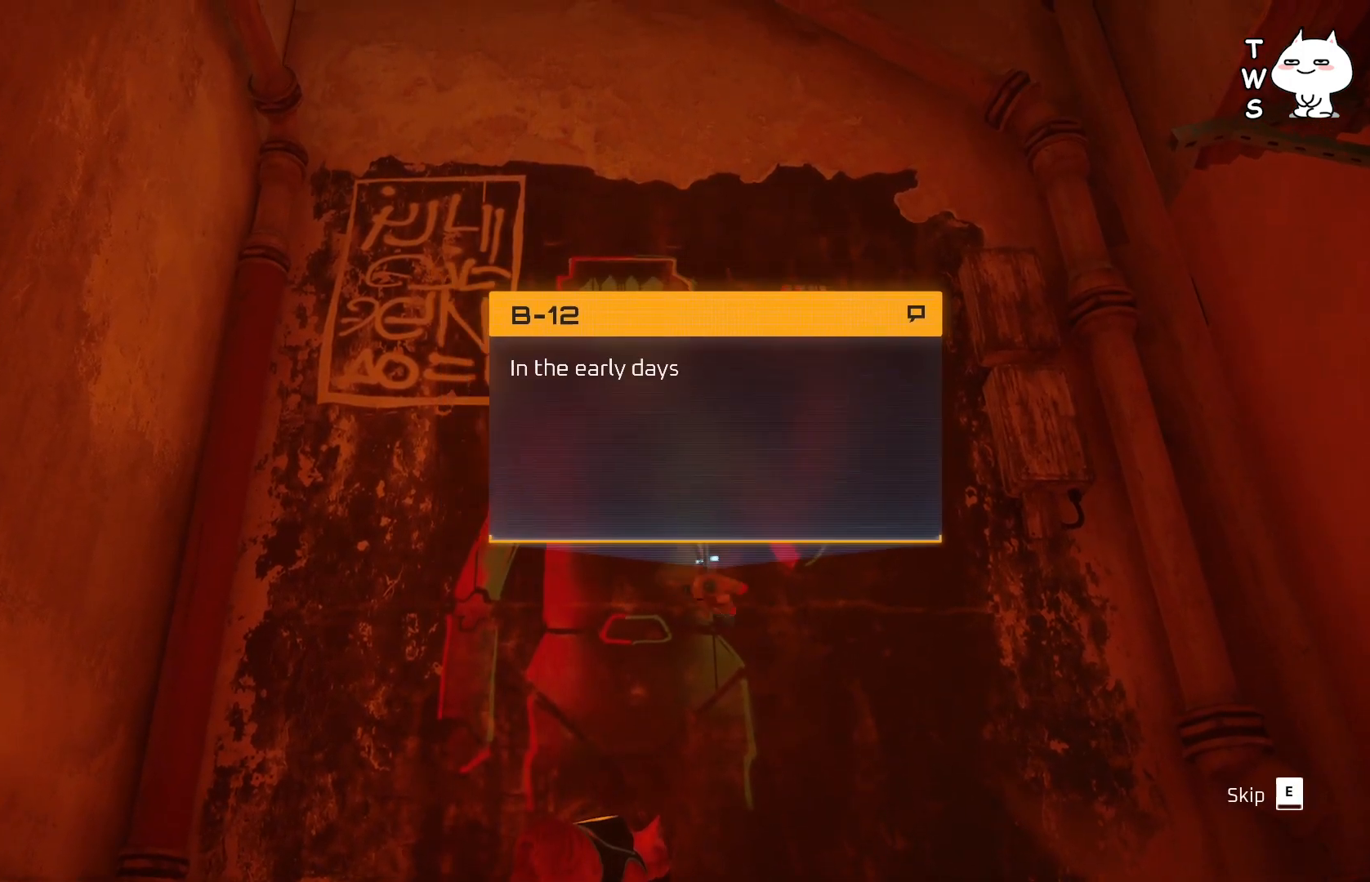
{"keys": [], "events": []}
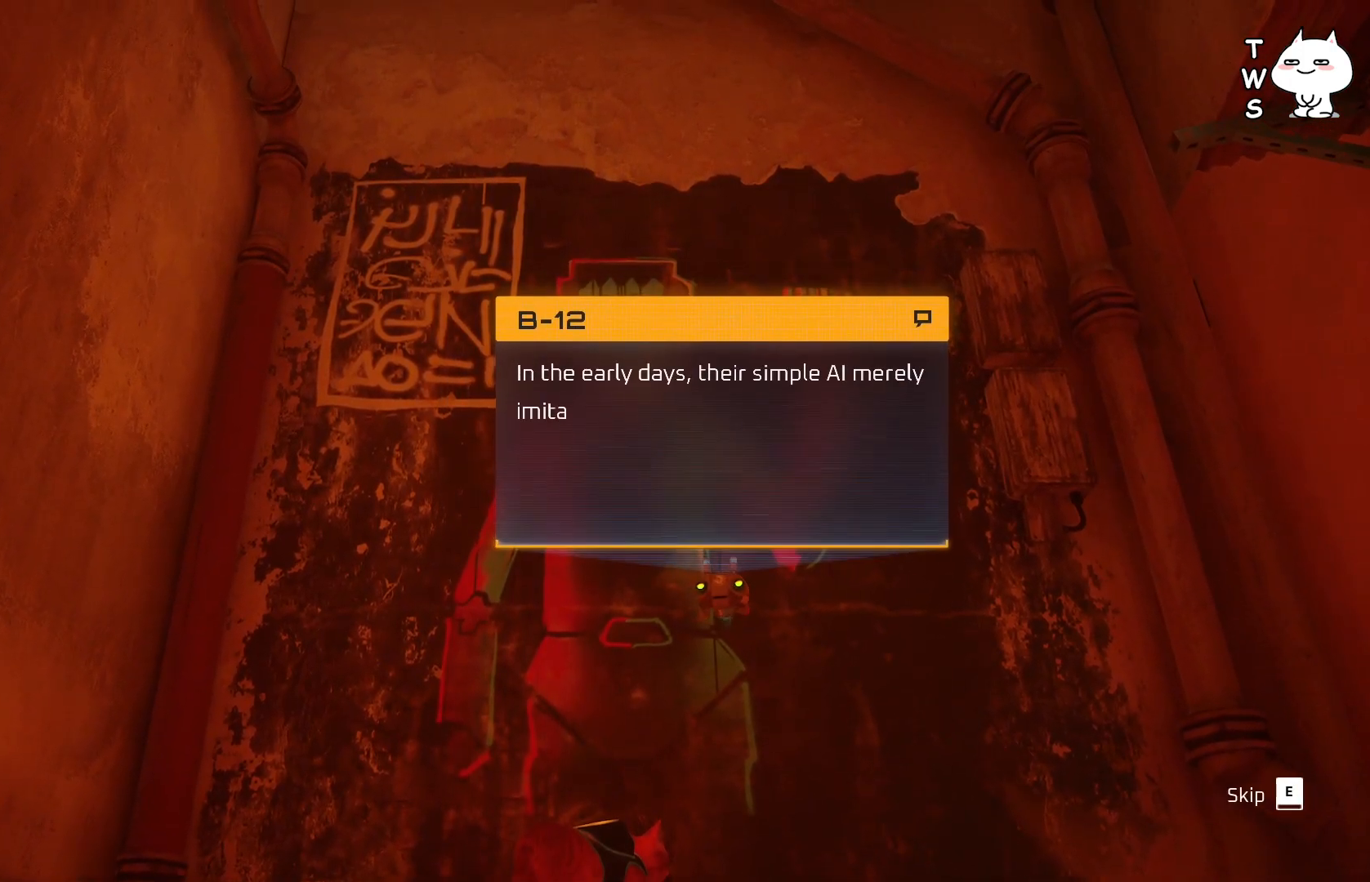
{"keys": [], "events": []}
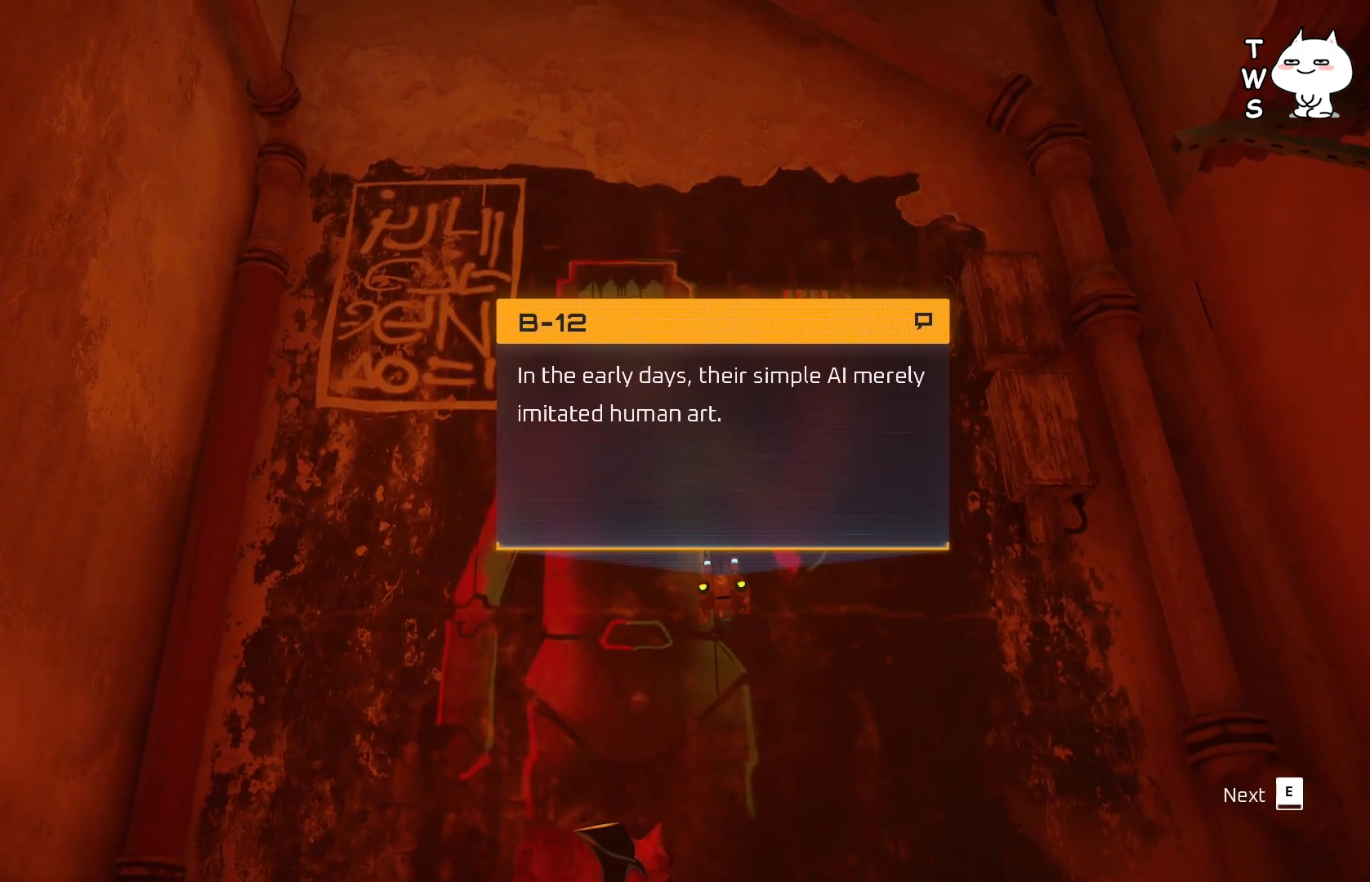
{"keys": [], "events": [[283, "e", "down"], [433, "e", "up"]]}
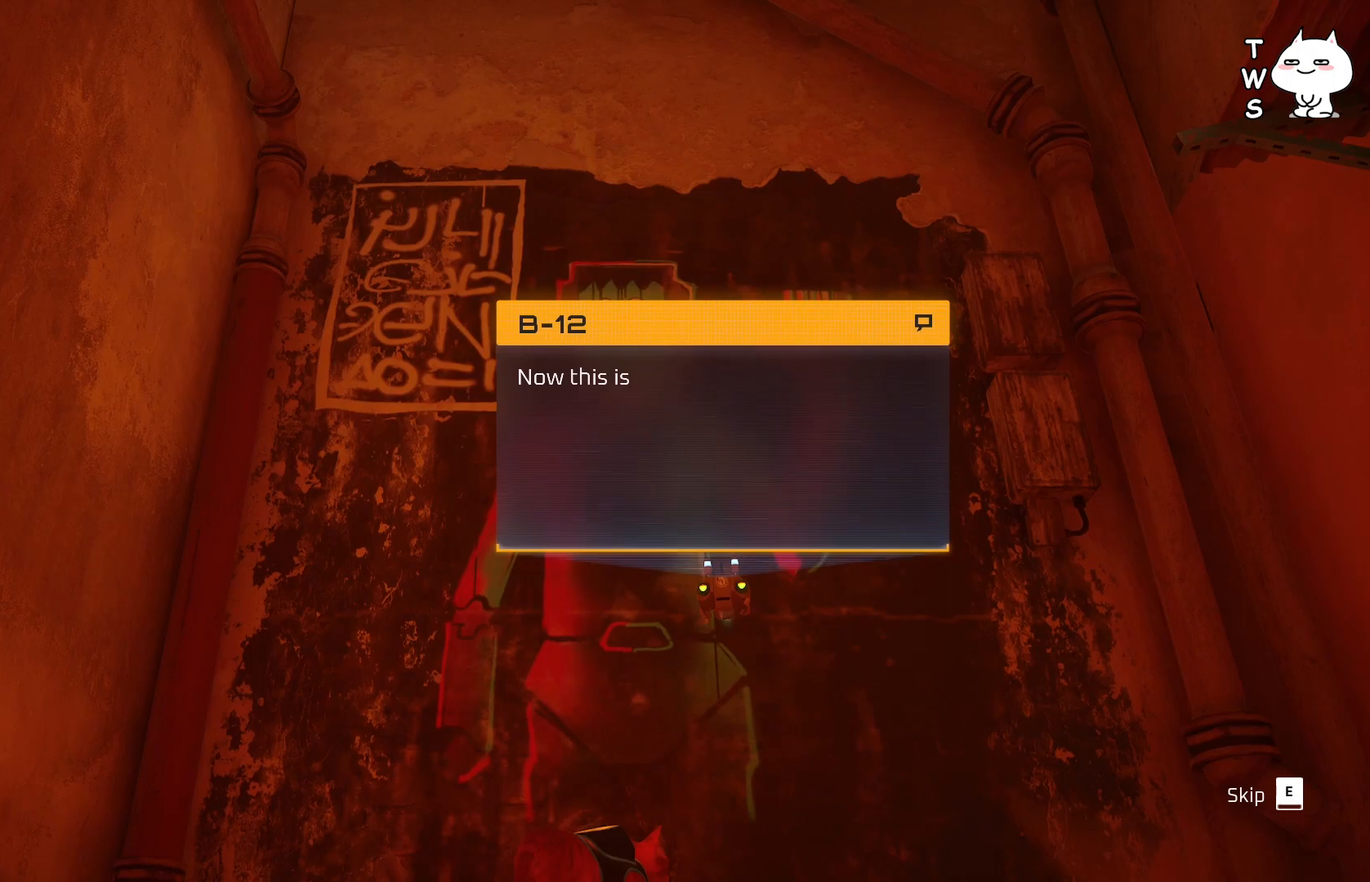
{"keys": [], "events": []}
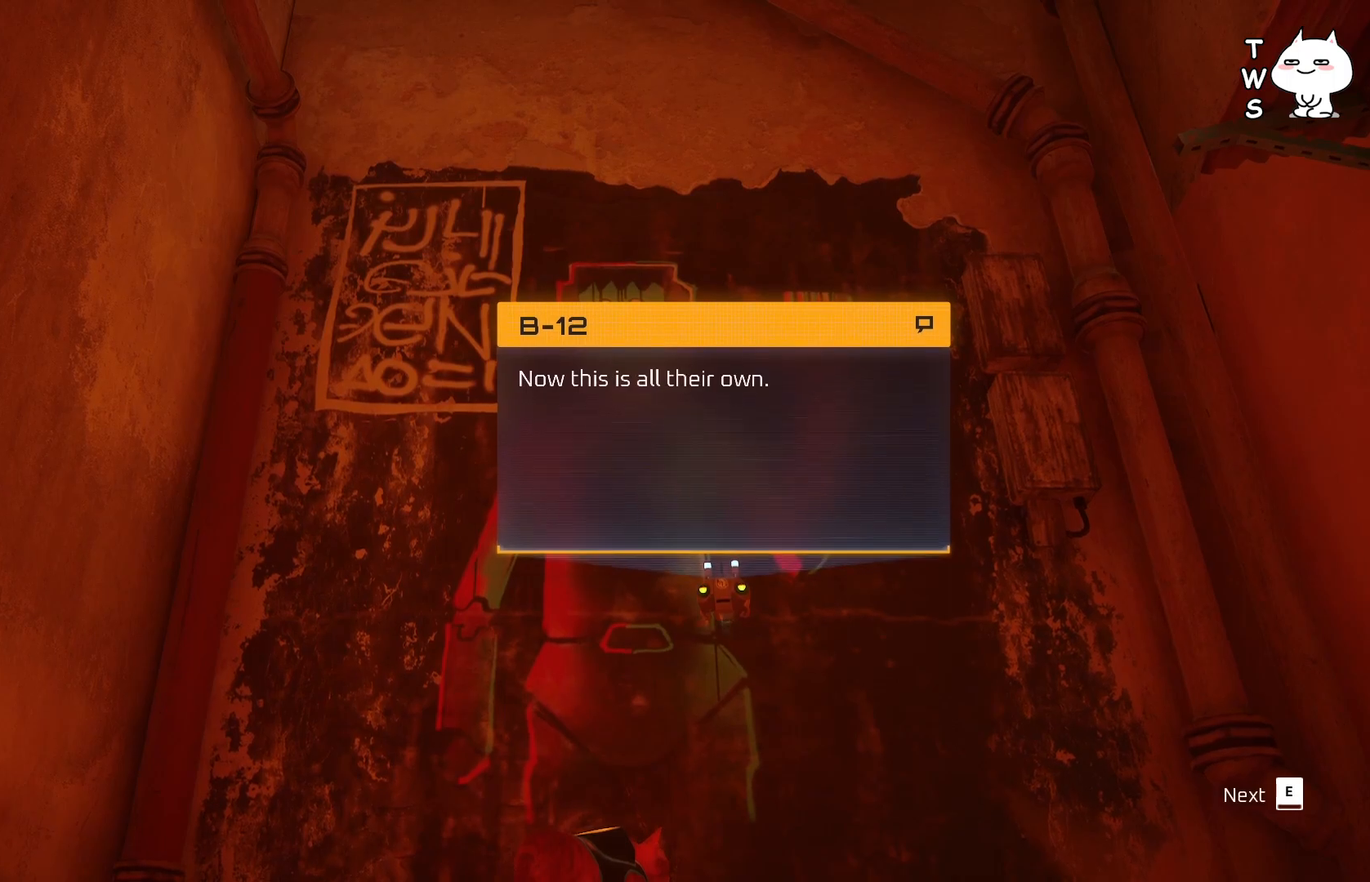
{"keys": ["e"], "events": [[483, "e", "down"]]}
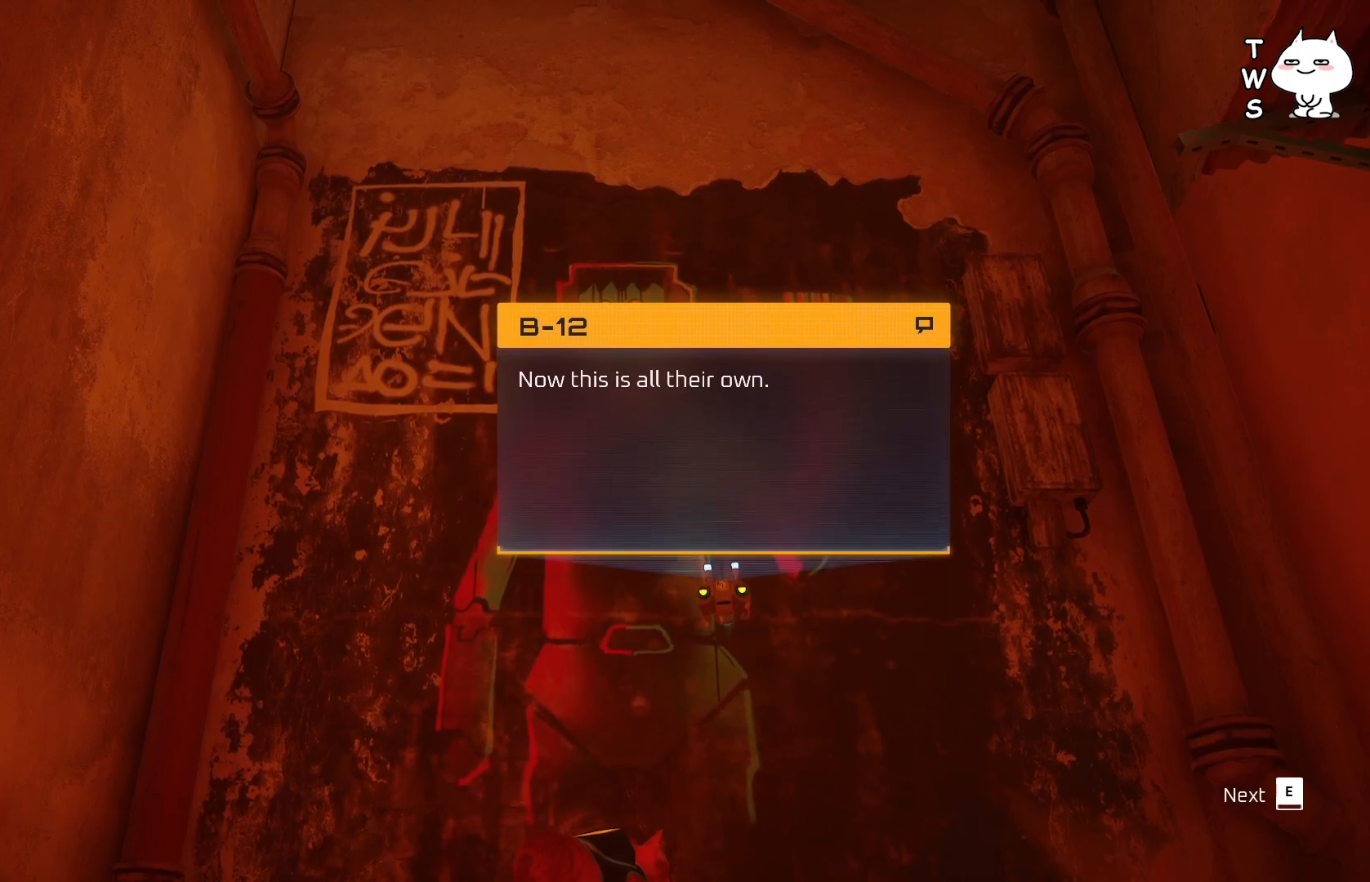
{"keys": [], "events": [[83, "e", "up"]]}
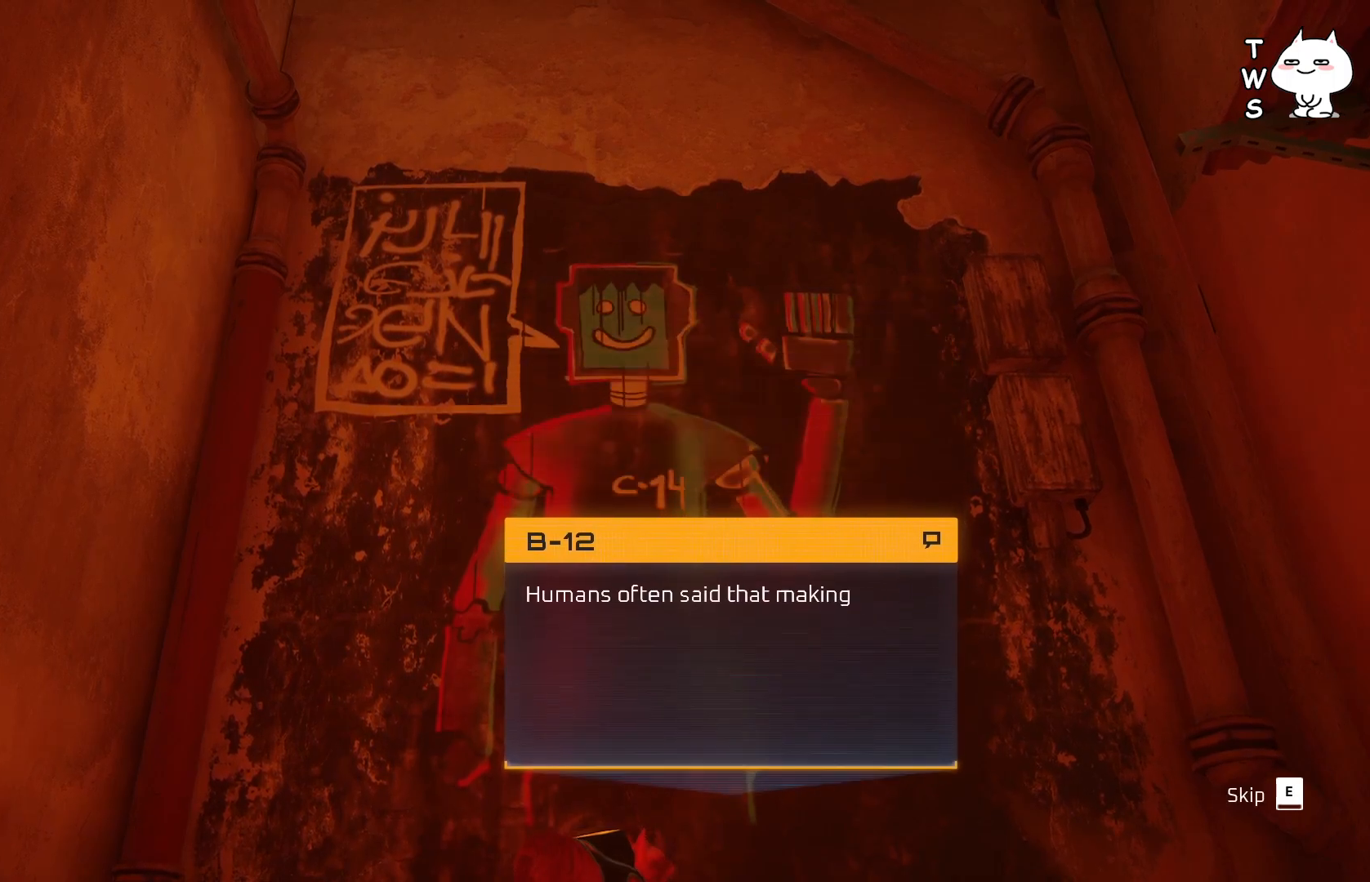
{"keys": [], "events": []}
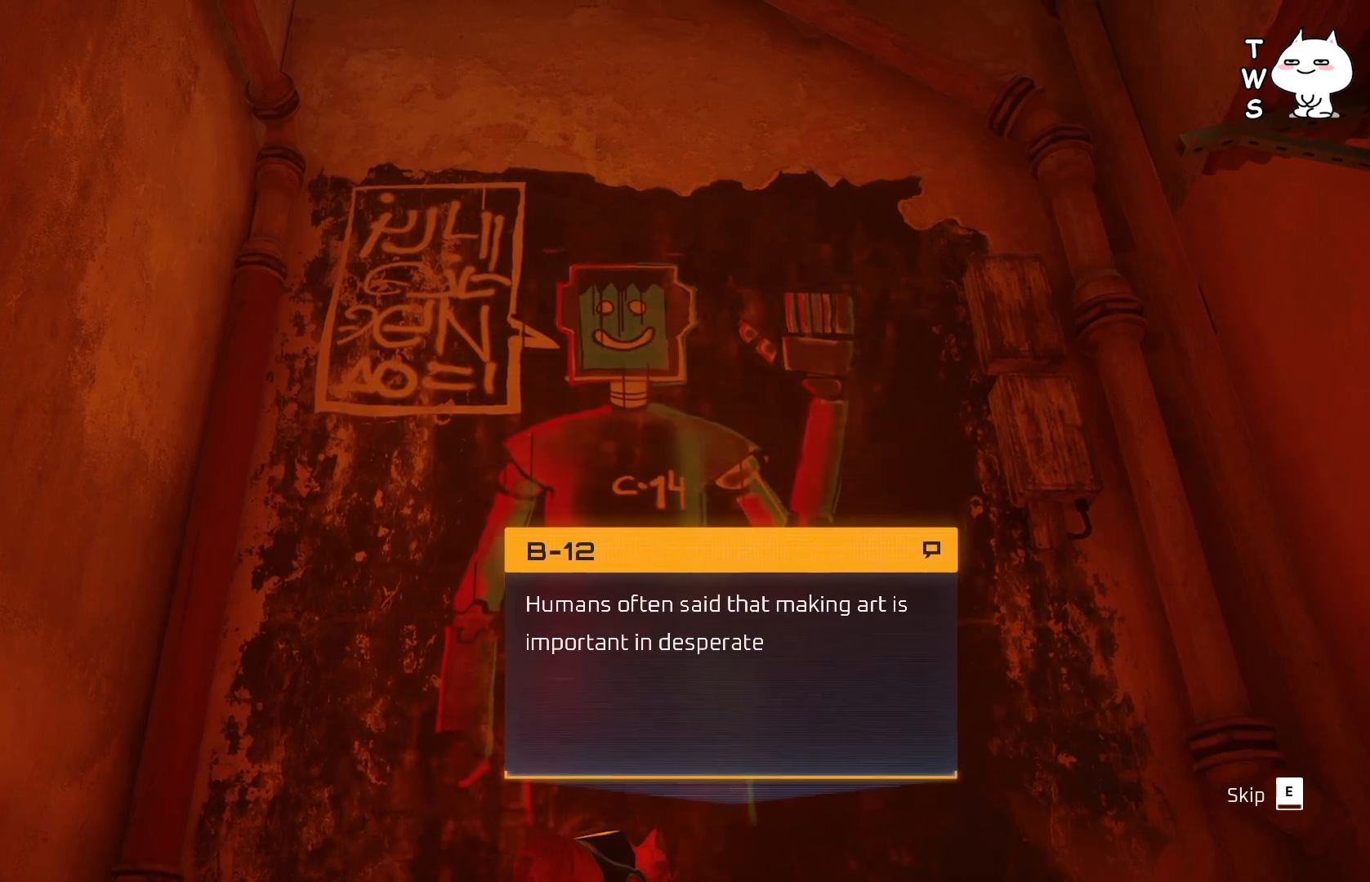
{"keys": [], "events": []}
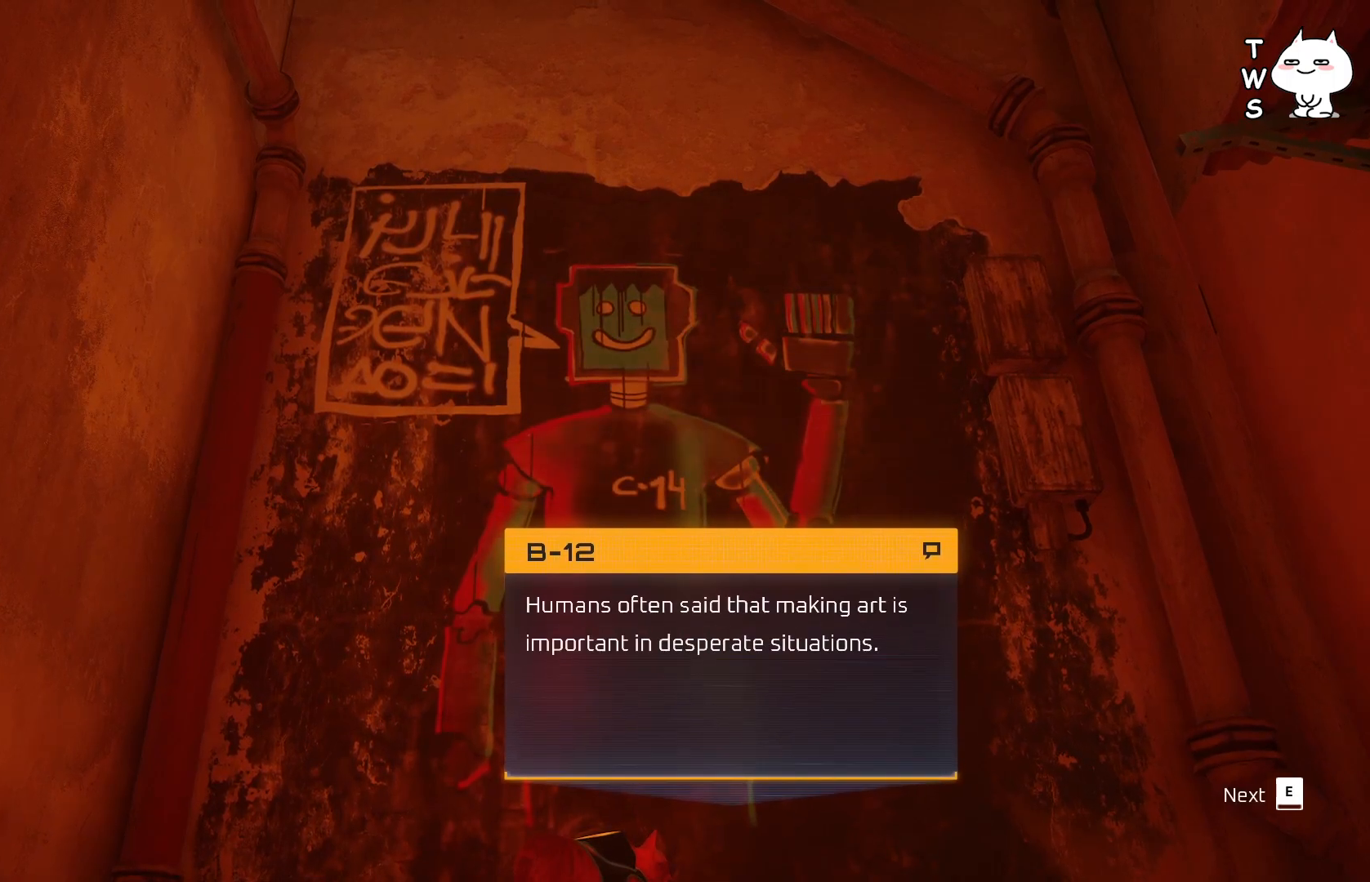
{"keys": [], "events": []}
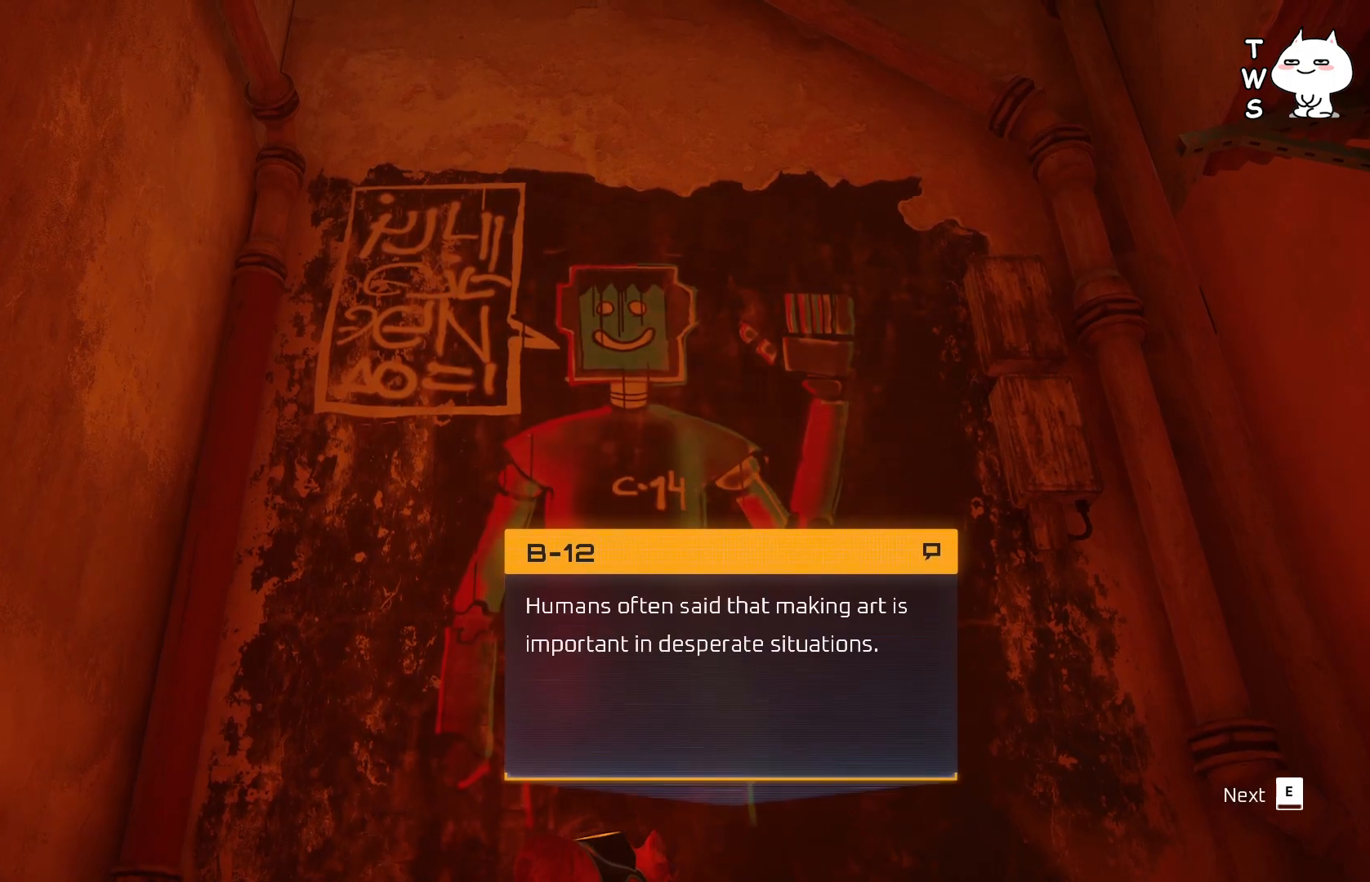
{"keys": [], "events": [[17, "e", "down"], [133, "e", "up"]]}
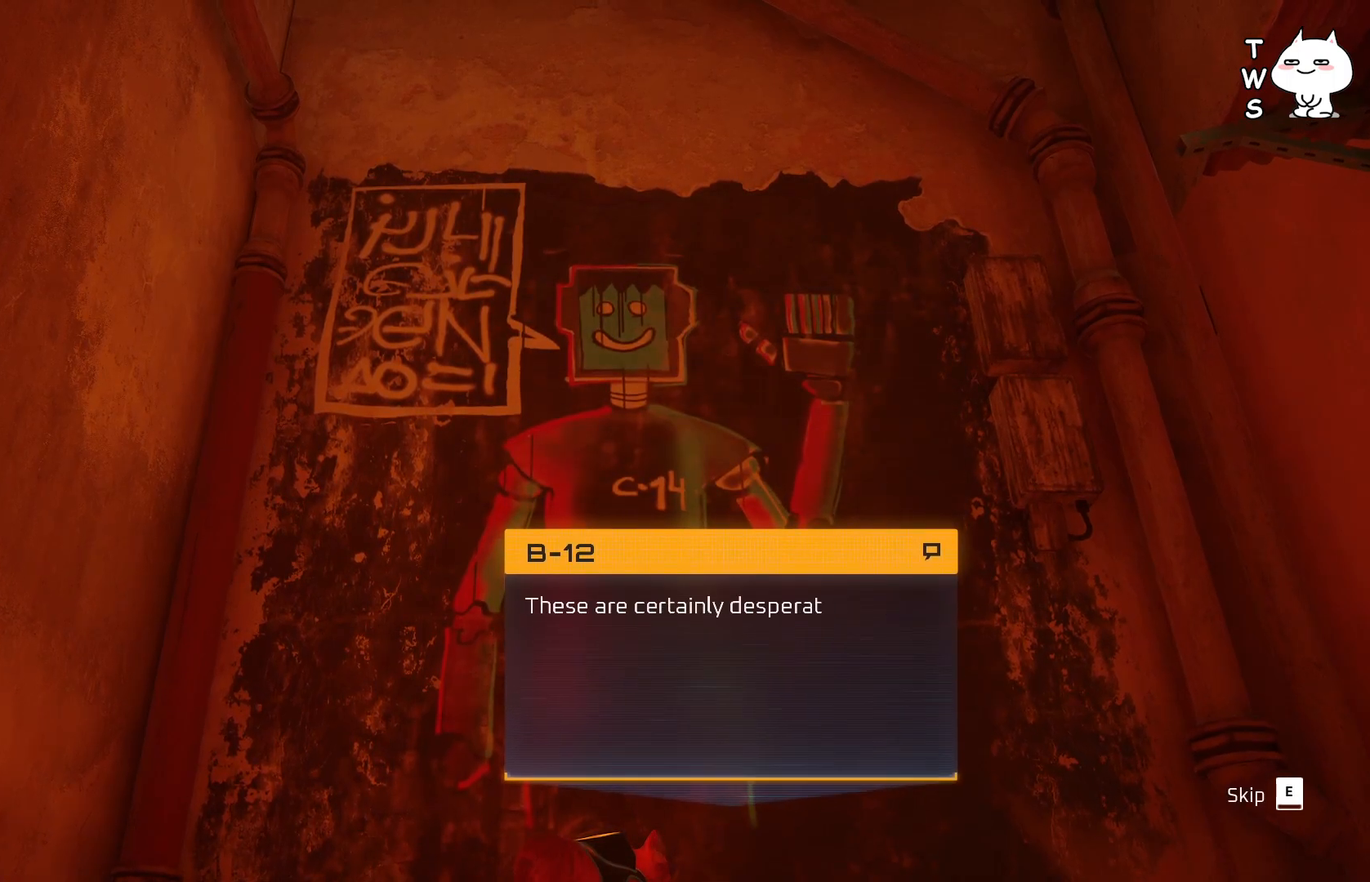
{"keys": [], "events": []}
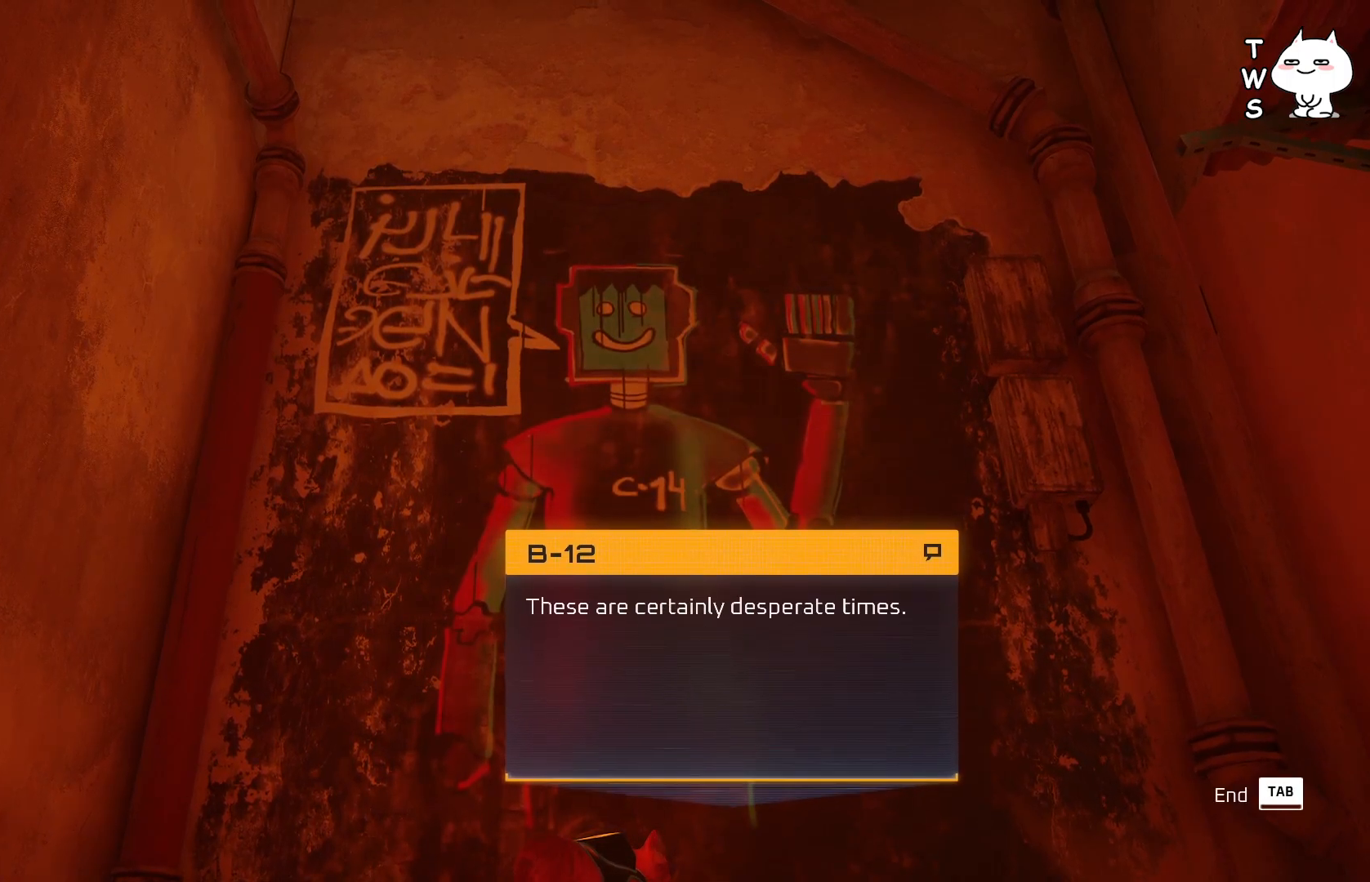
{"keys": [], "events": []}
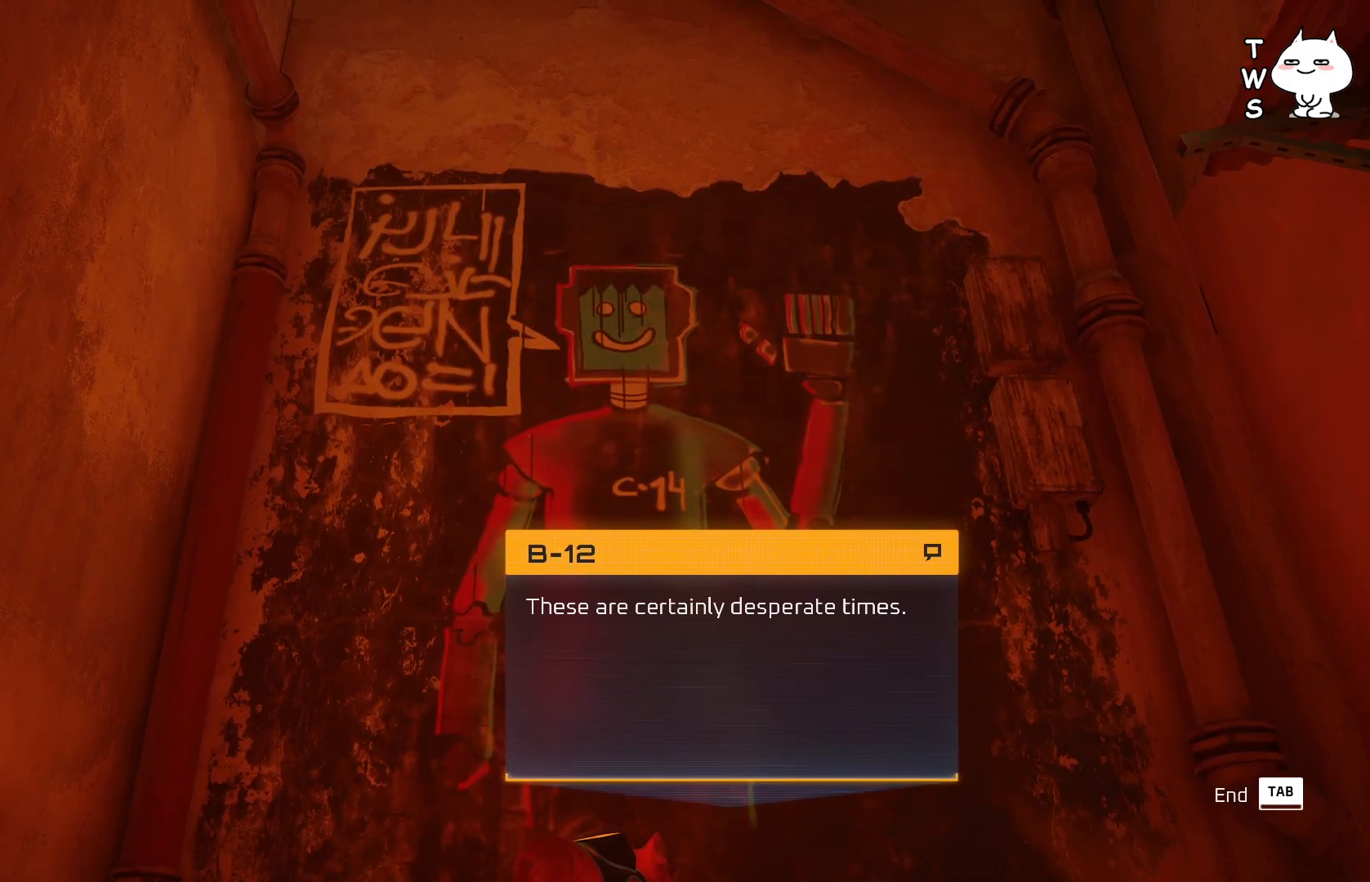
{"keys": [], "events": []}
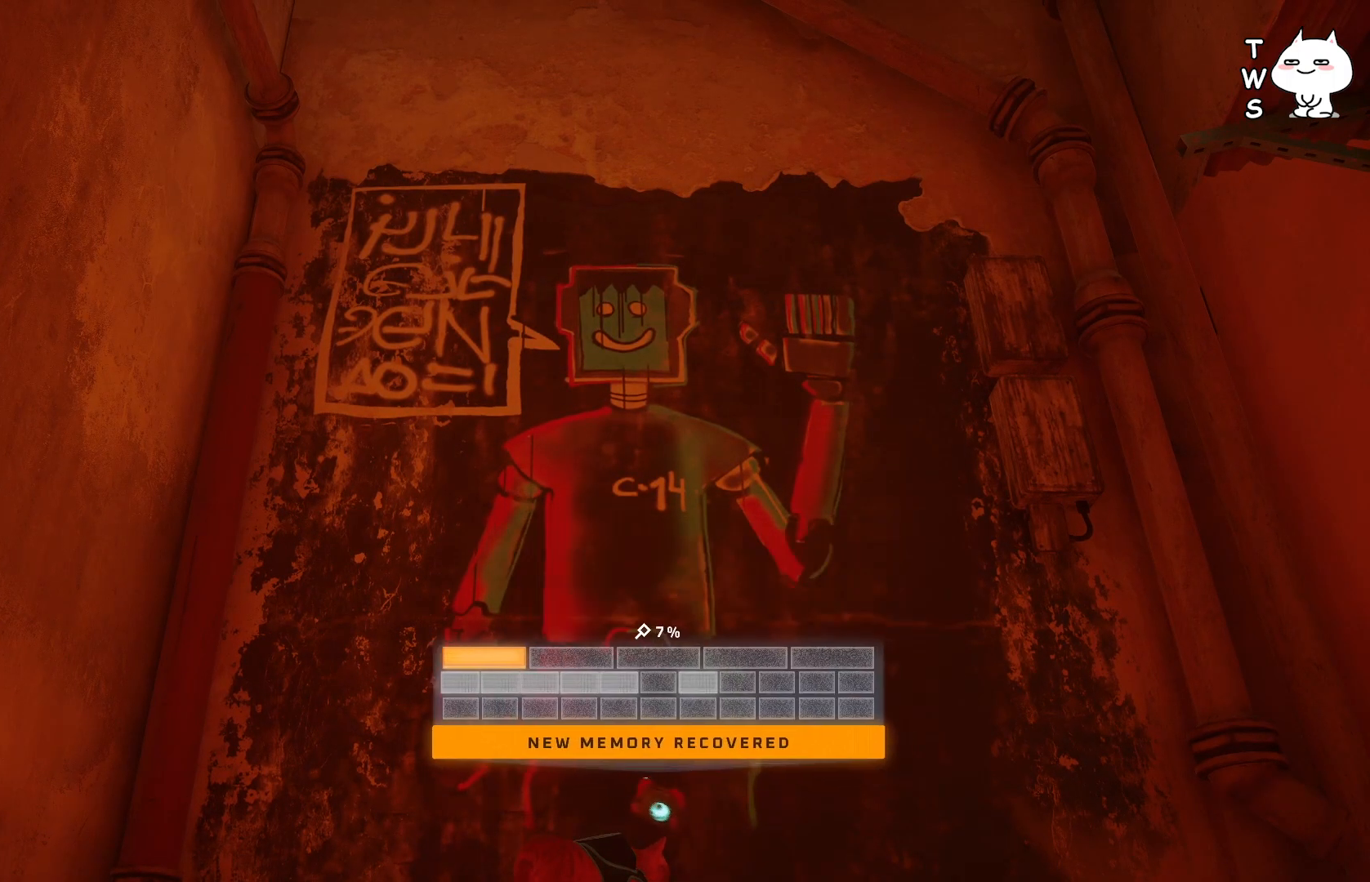
{"keys": [], "events": []}
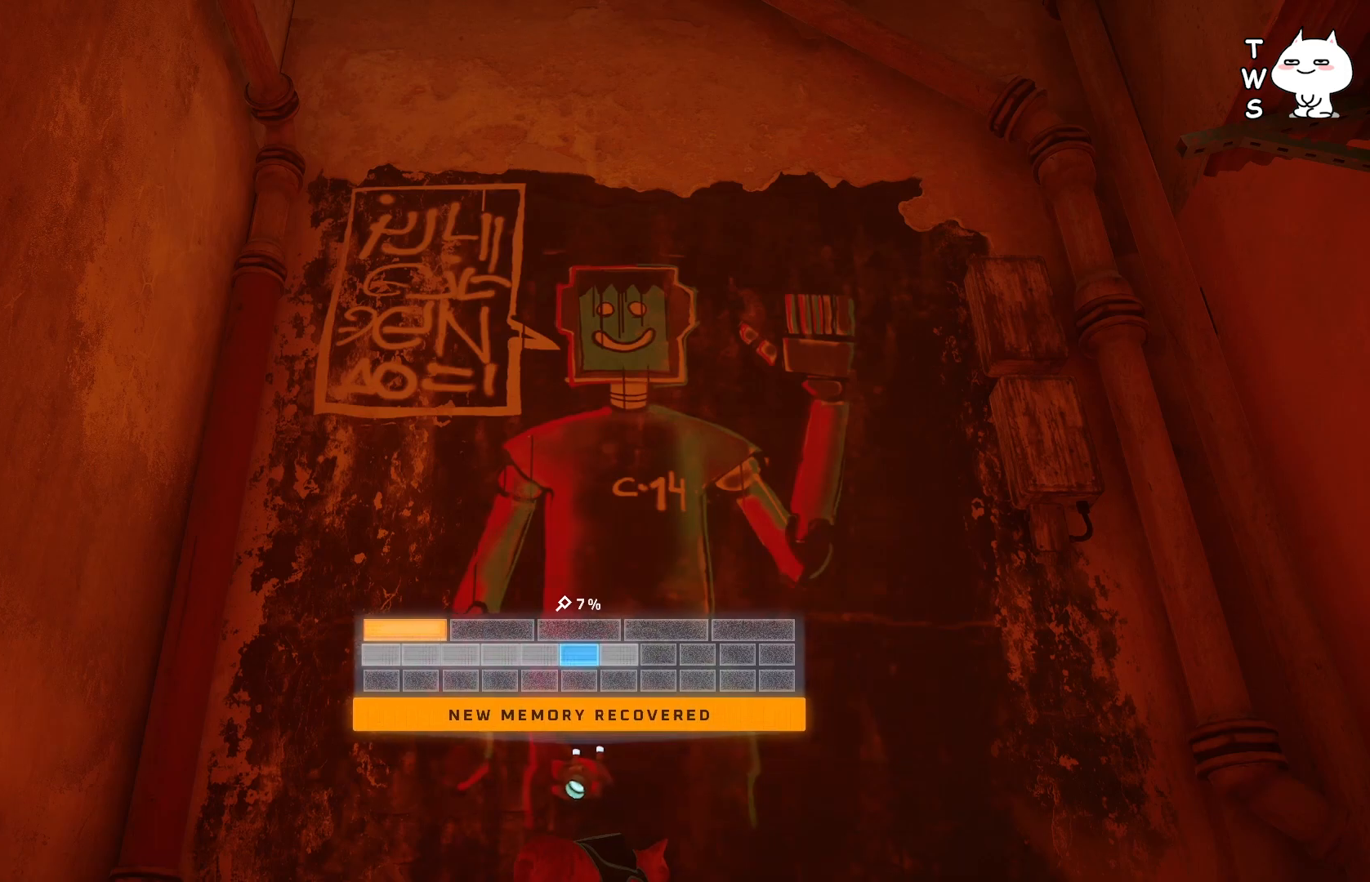
{"keys": [], "events": []}
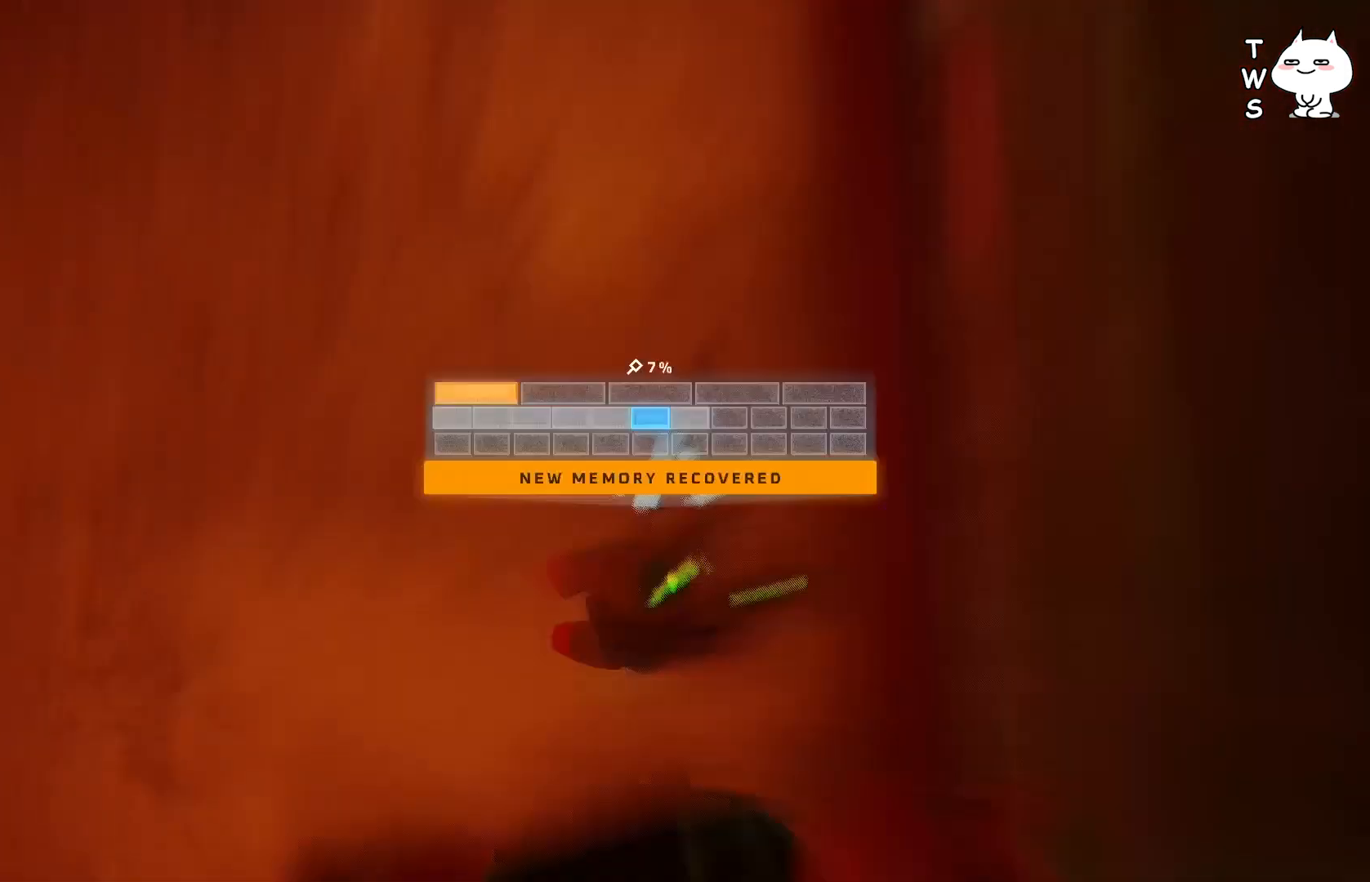
{"keys": ["w"], "events": [[267, "w", "down"]]}
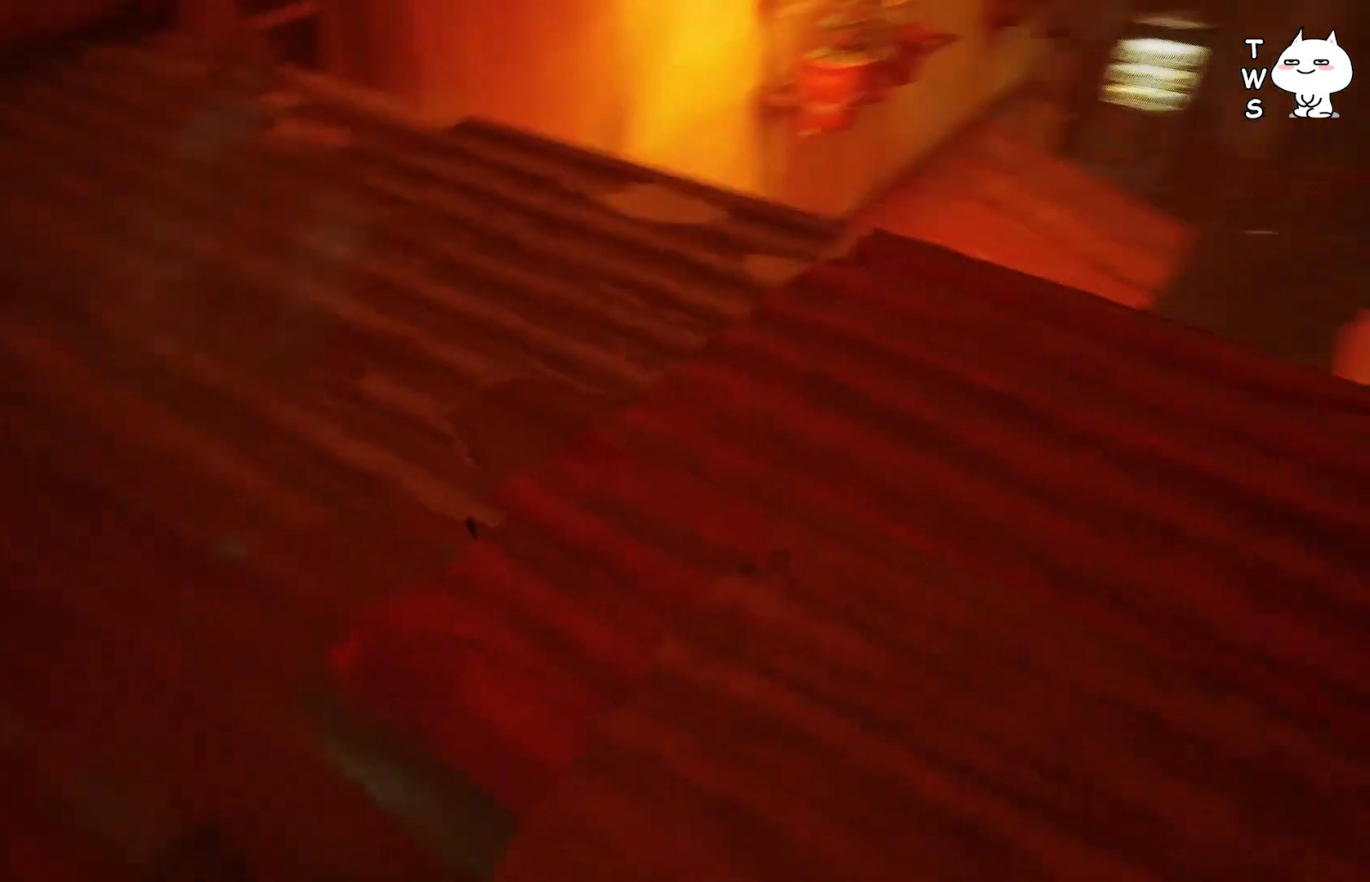
{"keys": ["w"], "events": []}
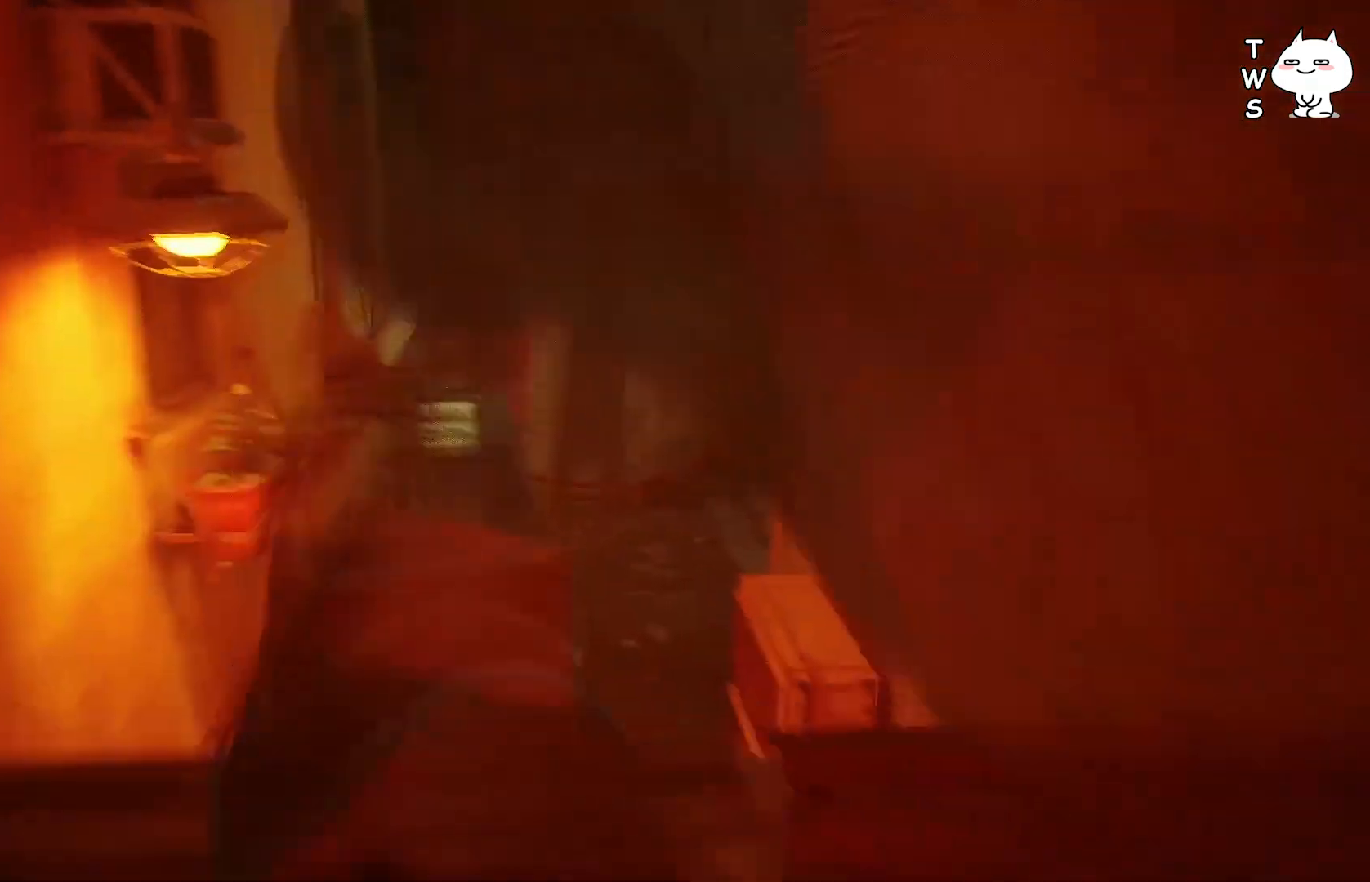
{"keys": ["w"], "events": [[367, "space", "down"], [483, "space", "up"]]}
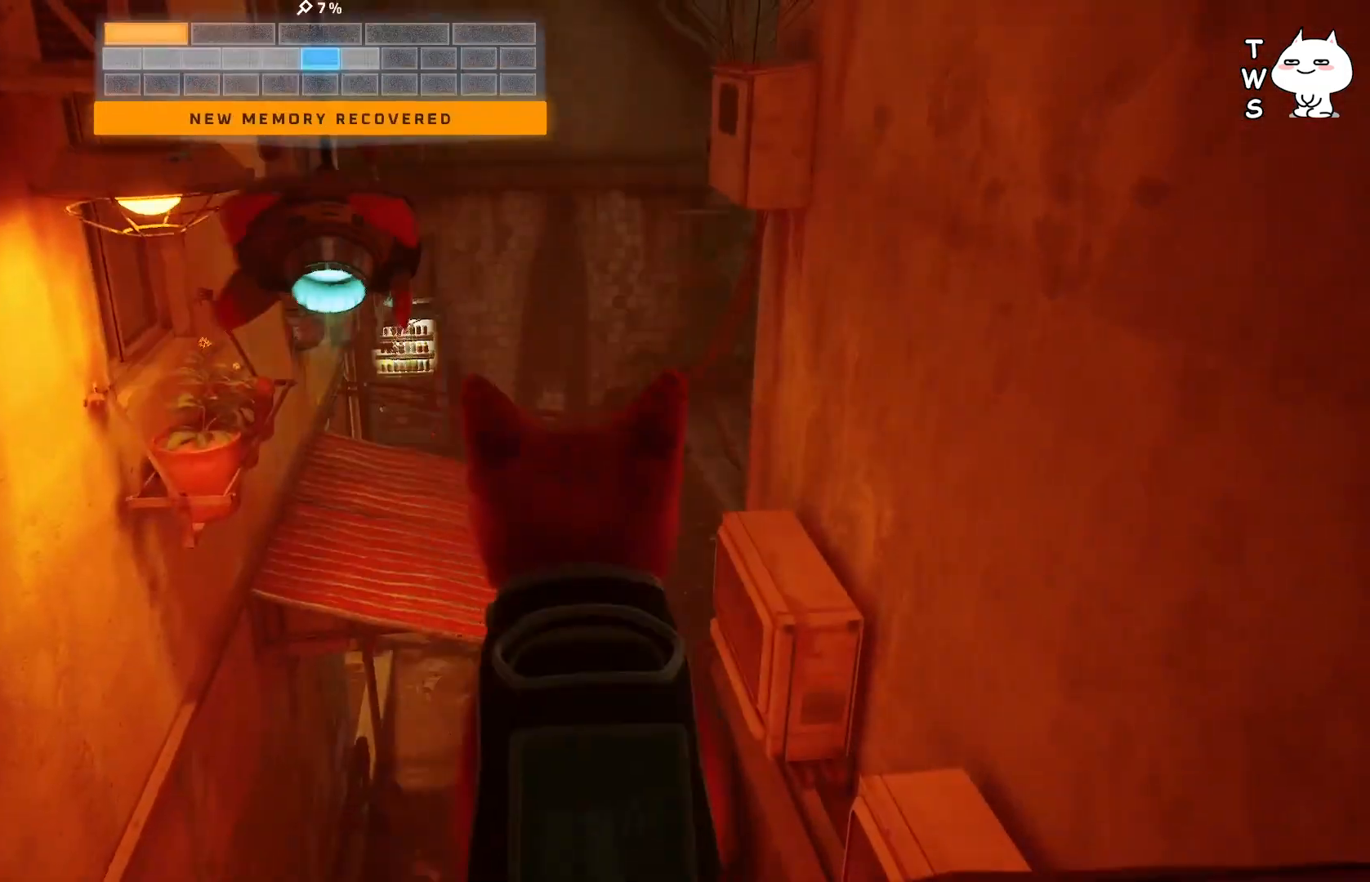
{"keys": ["w"], "events": [[367, "d", "down"], [450, "d", "up"]]}
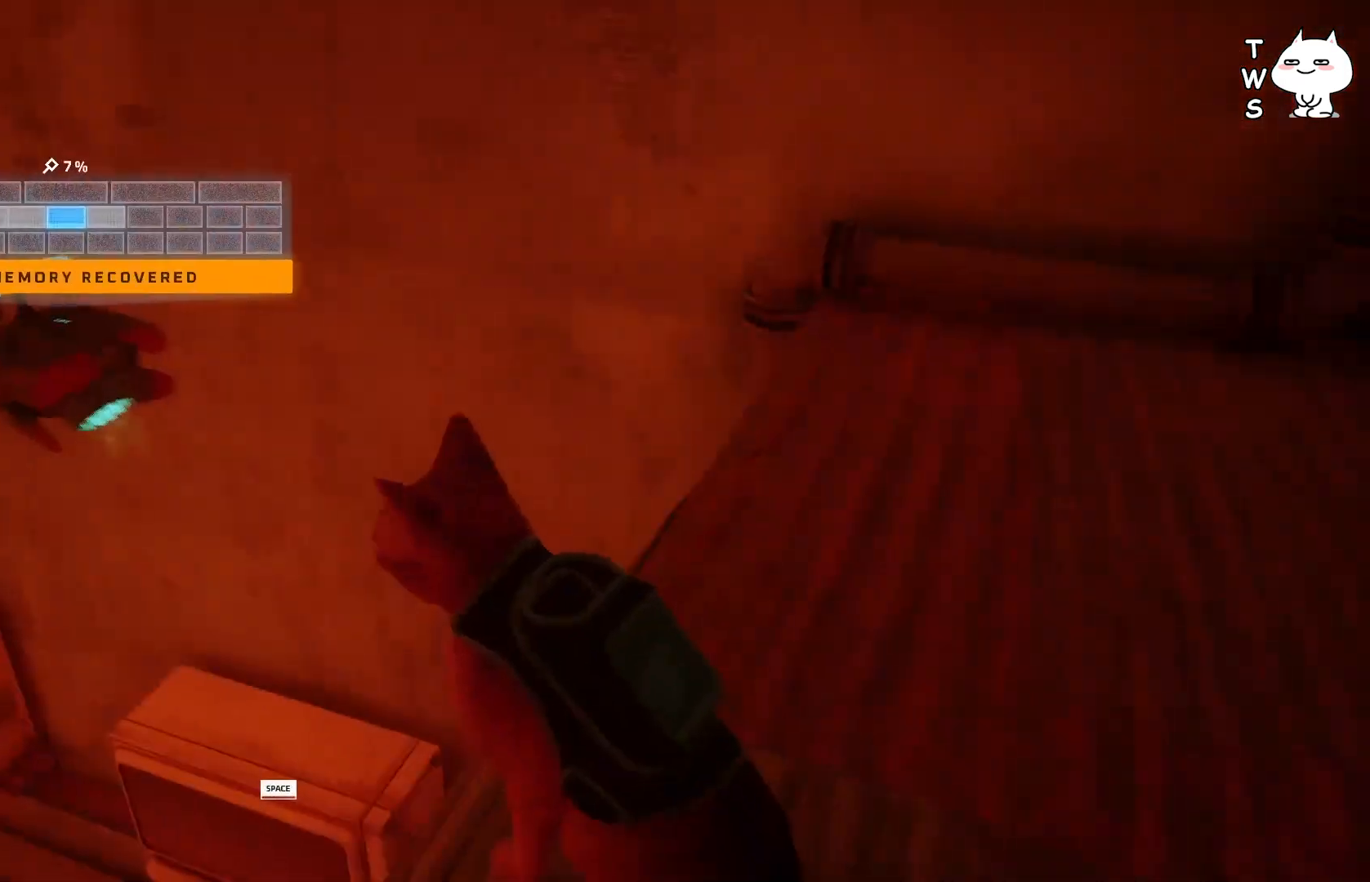
{"keys": ["w"], "events": [[283, "space", "down"], [383, "space", "up"]]}
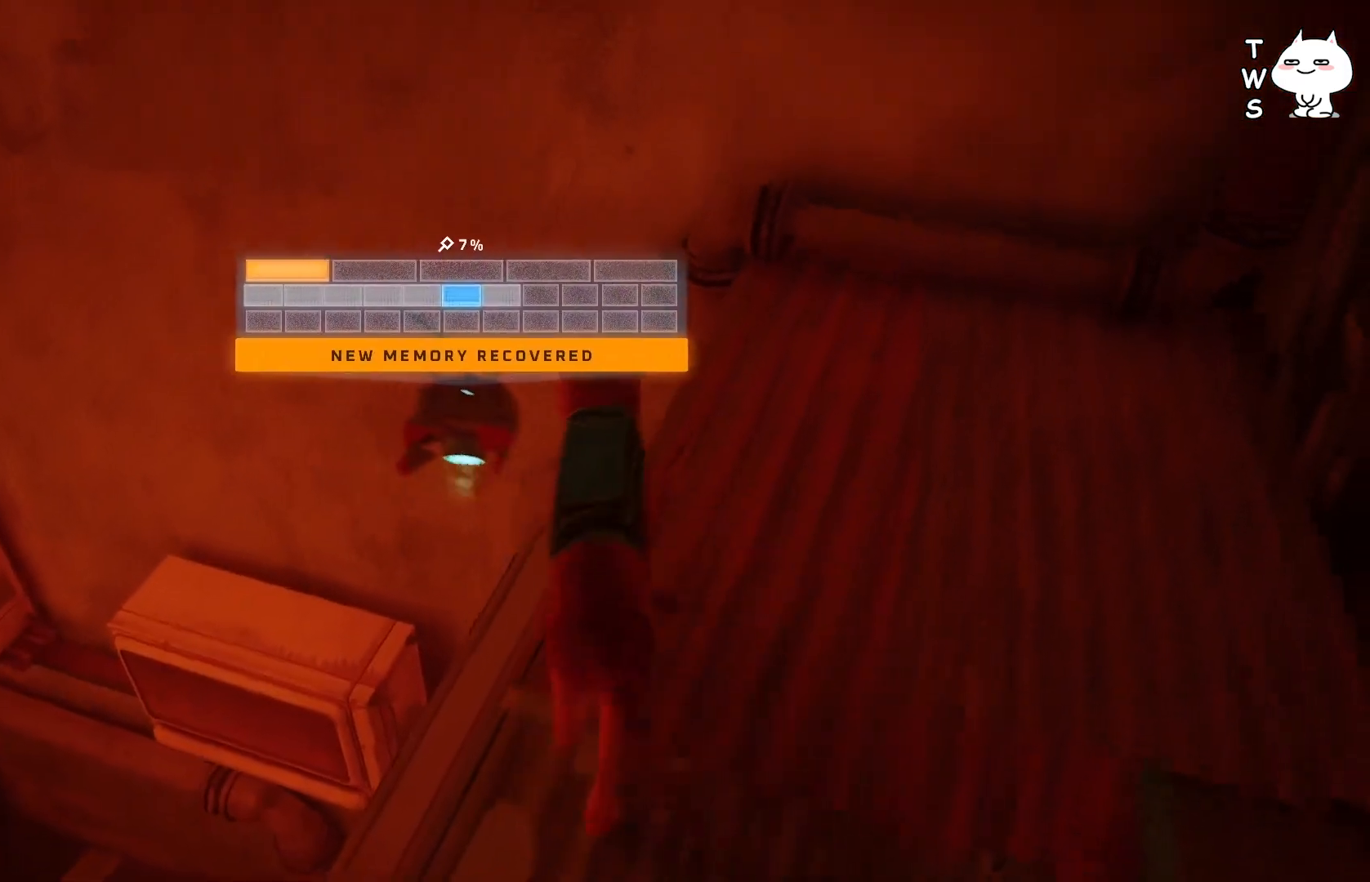
{"keys": ["a", "space", "w"], "events": [[183, "a", "down"], [433, "space", "down"]]}
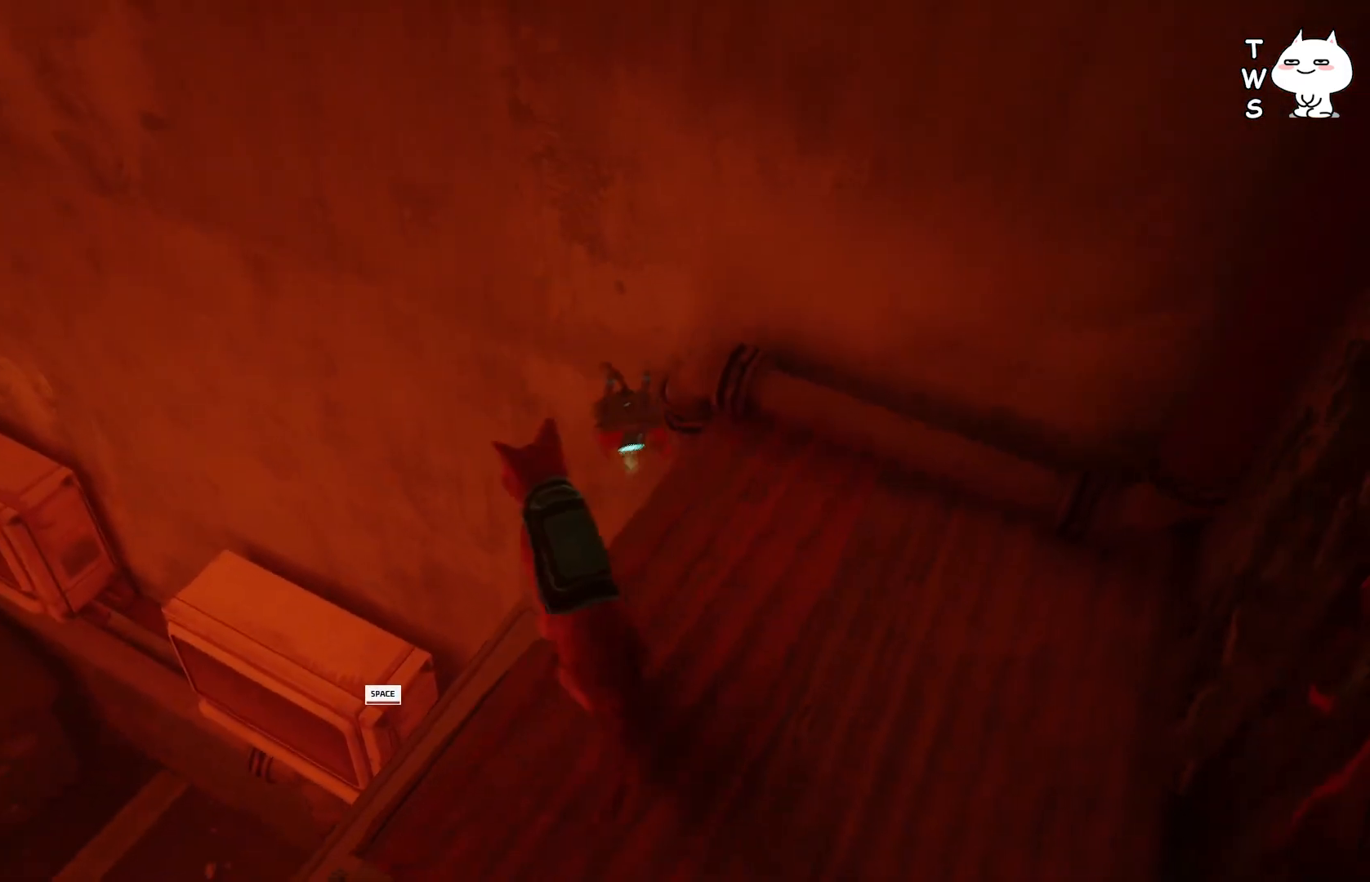
{"keys": ["a", "w"], "events": [[33, "space", "up"]]}
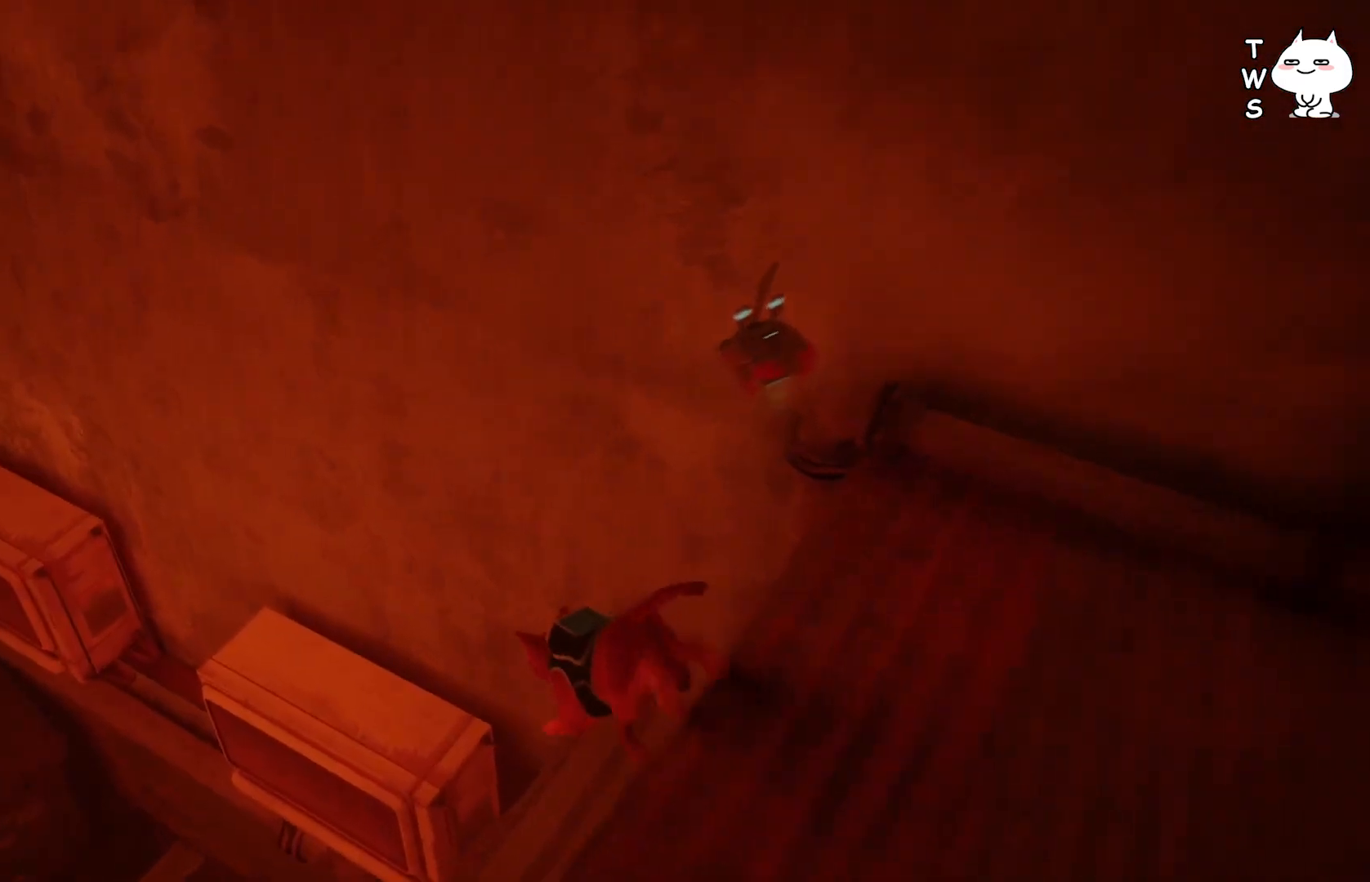
{"keys": ["a", "w"], "events": []}
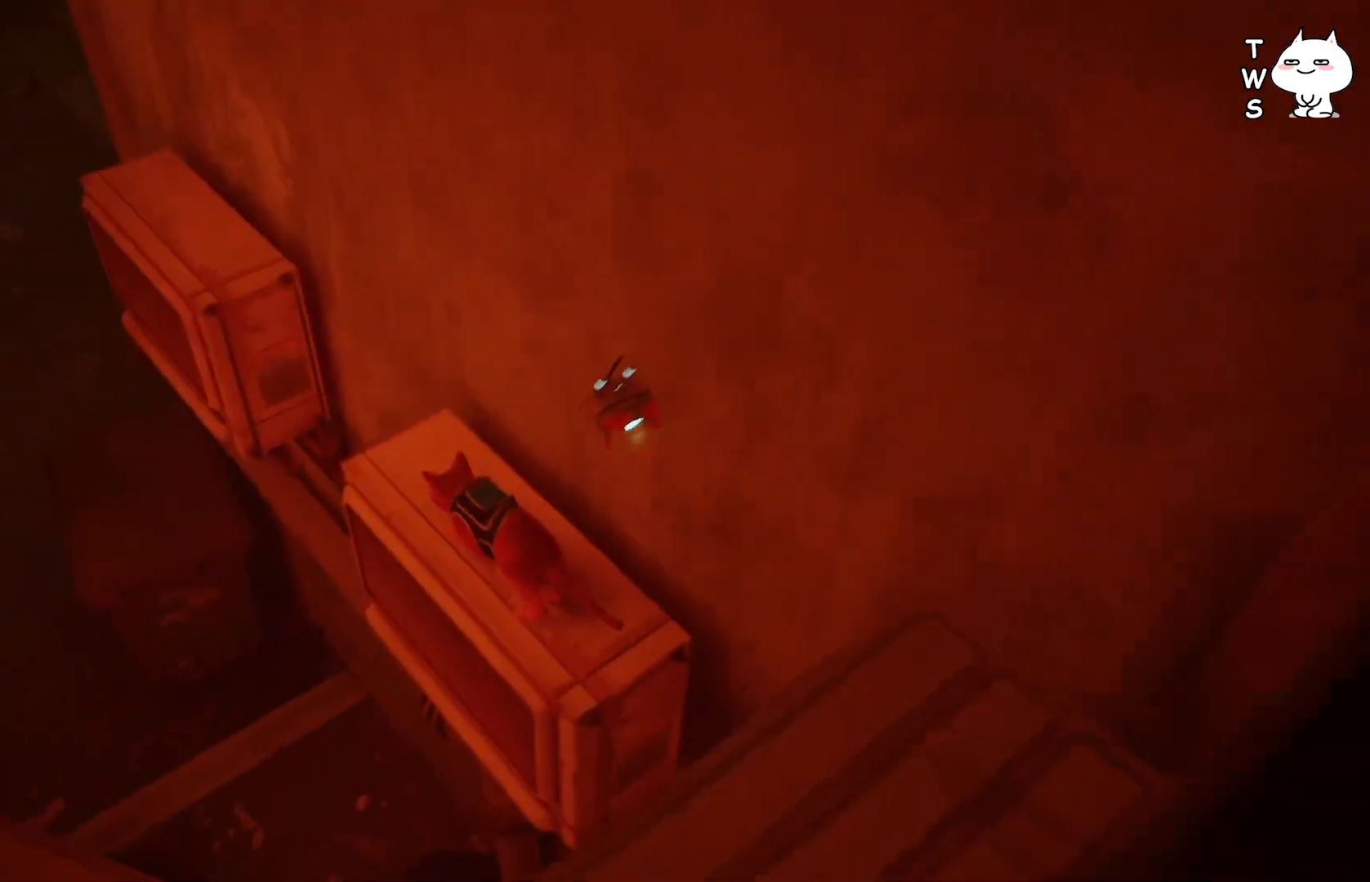
{"keys": ["a", "w"], "events": [[217, "space", "down"], [317, "space", "up"]]}
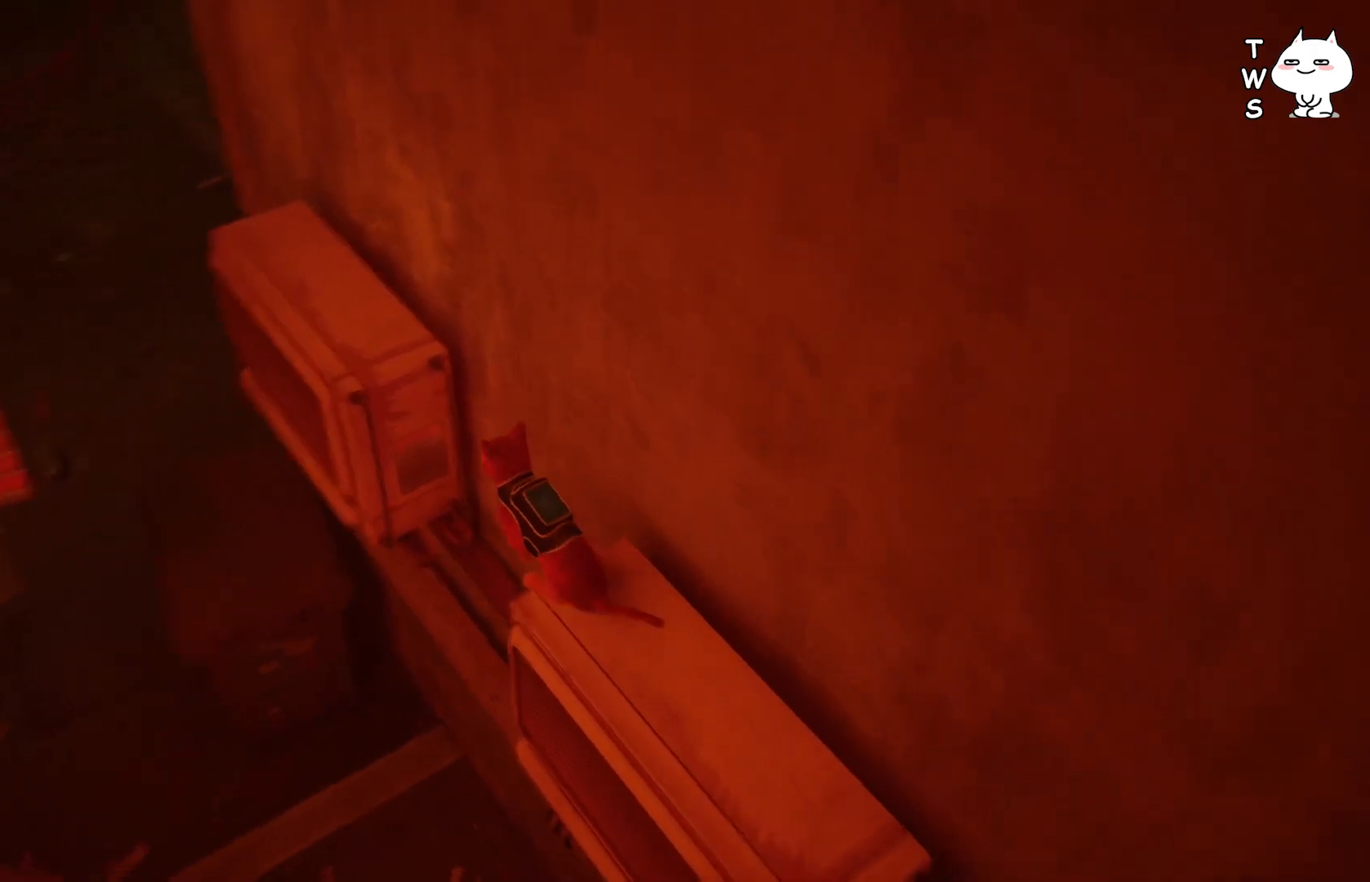
{"keys": ["a", "w"], "events": []}